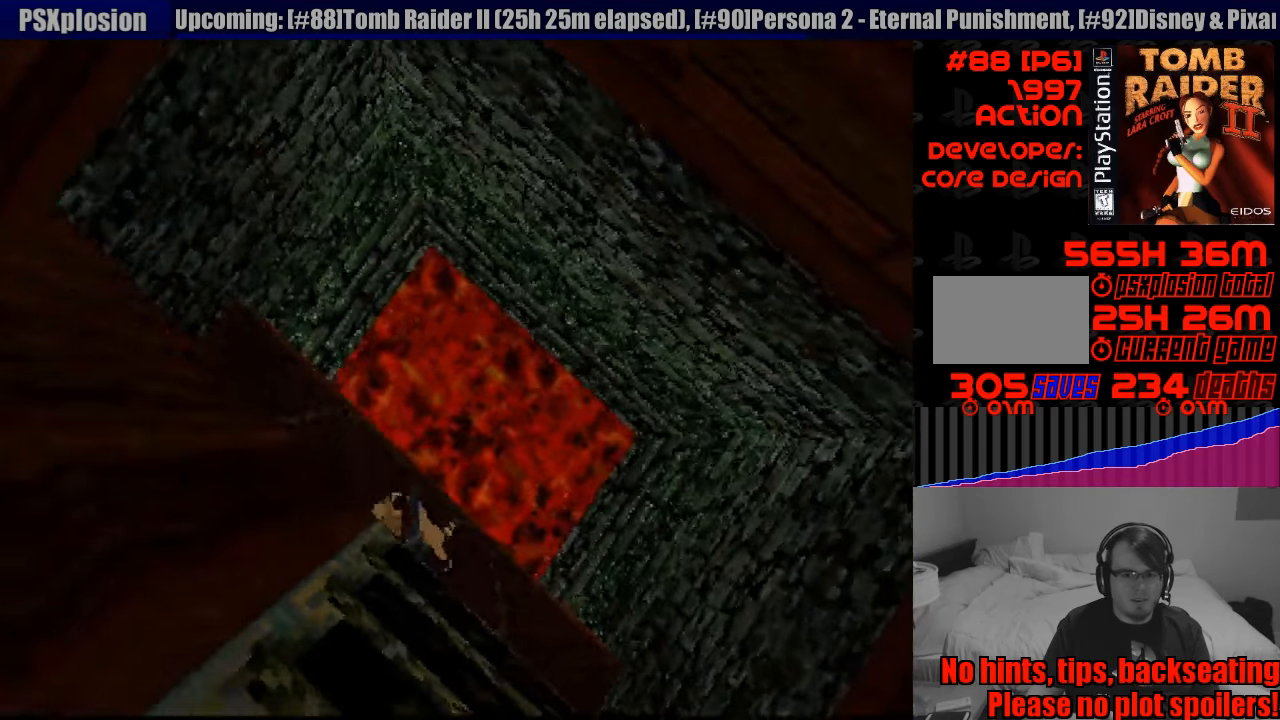
Gameplay with a controller (PlayStation layout); each line is a JSON object with the inputs held at the frame after it. "events" lists button and stick changes between this image and that frame as [ms after this image, input, new state], when the widget could be followed in between. Not read: L3 R3.
{"buttons": ["L1", "DPAD_LEFT"], "events": []}
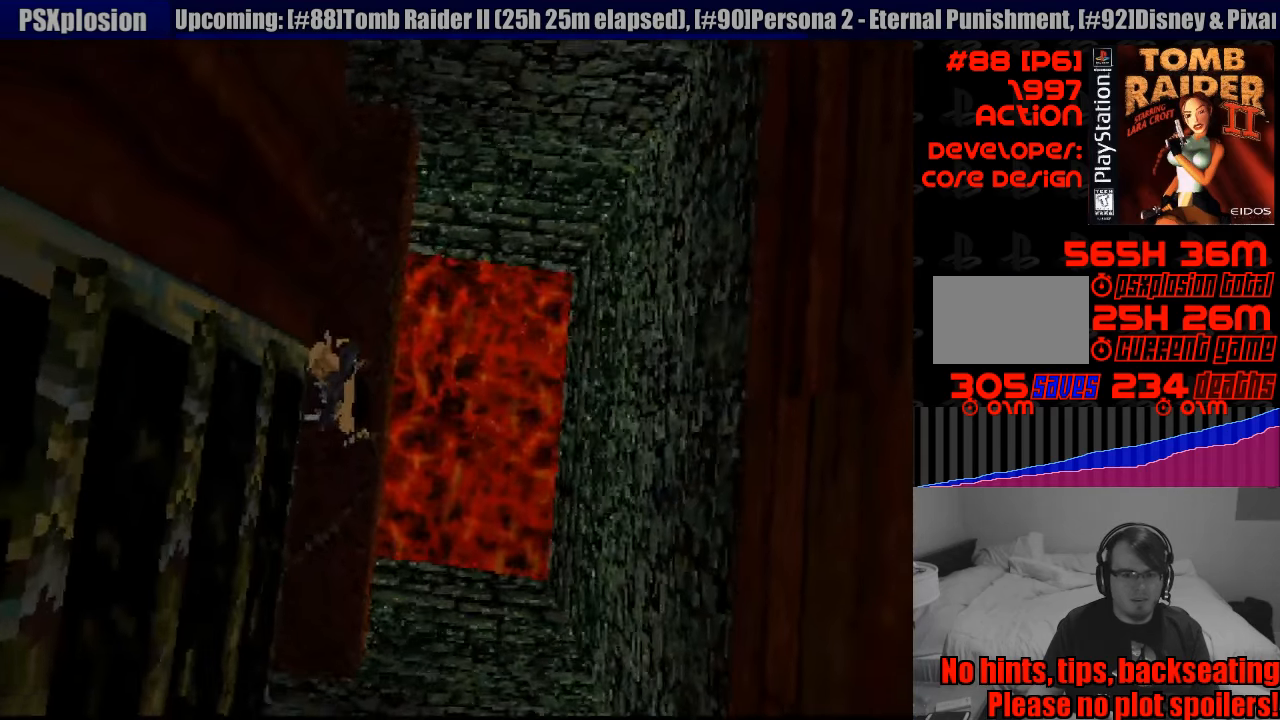
{"buttons": [], "events": [[33, "DPAD_LEFT", "up"], [350, "L1", "up"]]}
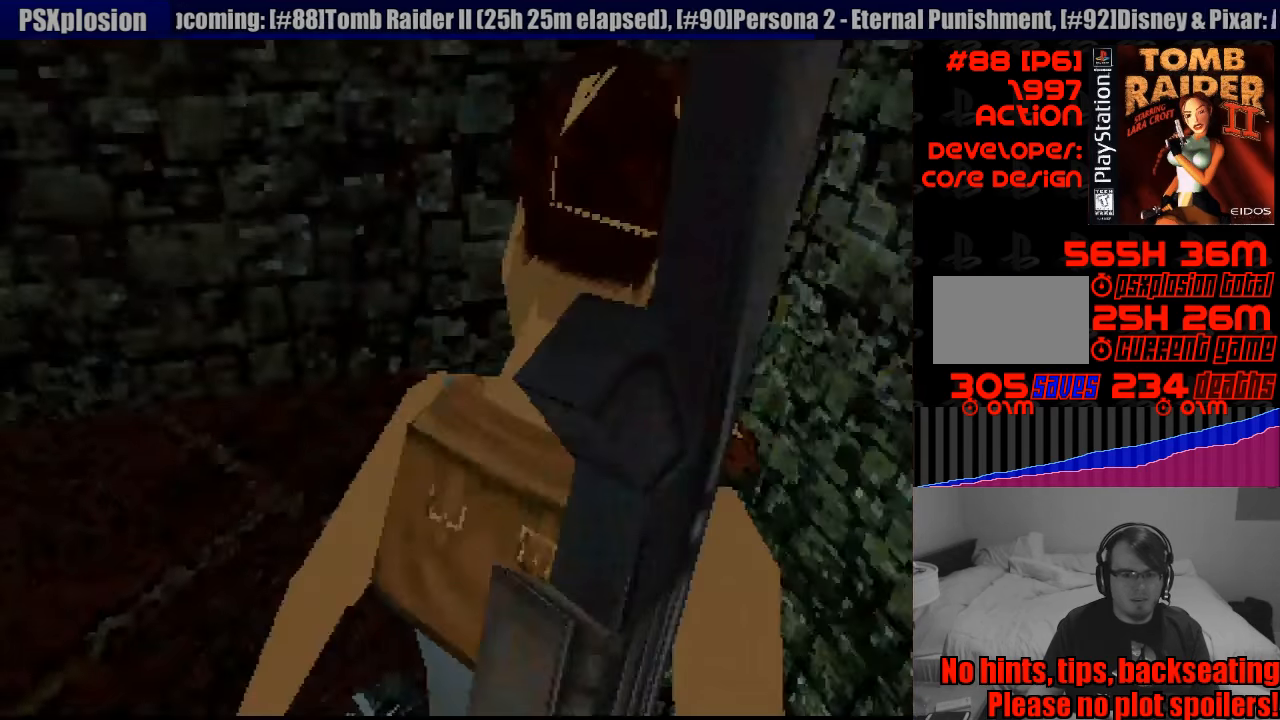
{"buttons": ["DPAD_RIGHT"], "events": [[67, "DPAD_RIGHT", "down"]]}
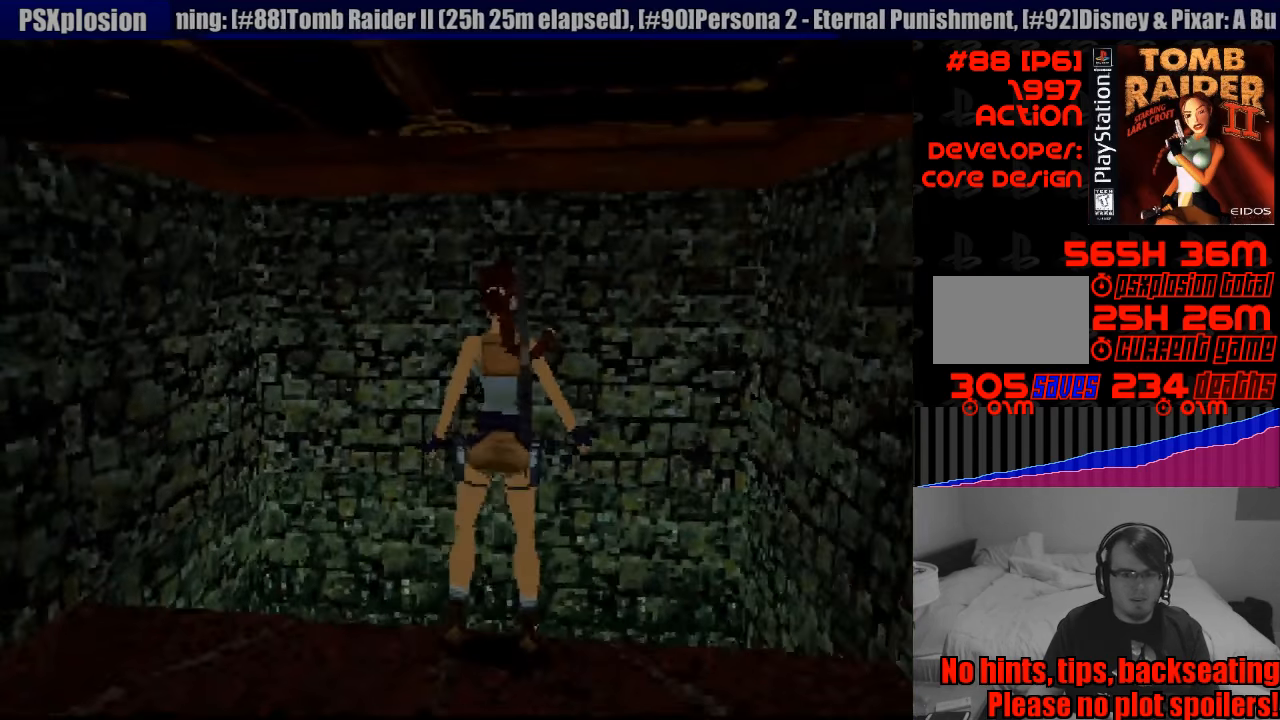
{"buttons": ["DPAD_RIGHT"], "events": []}
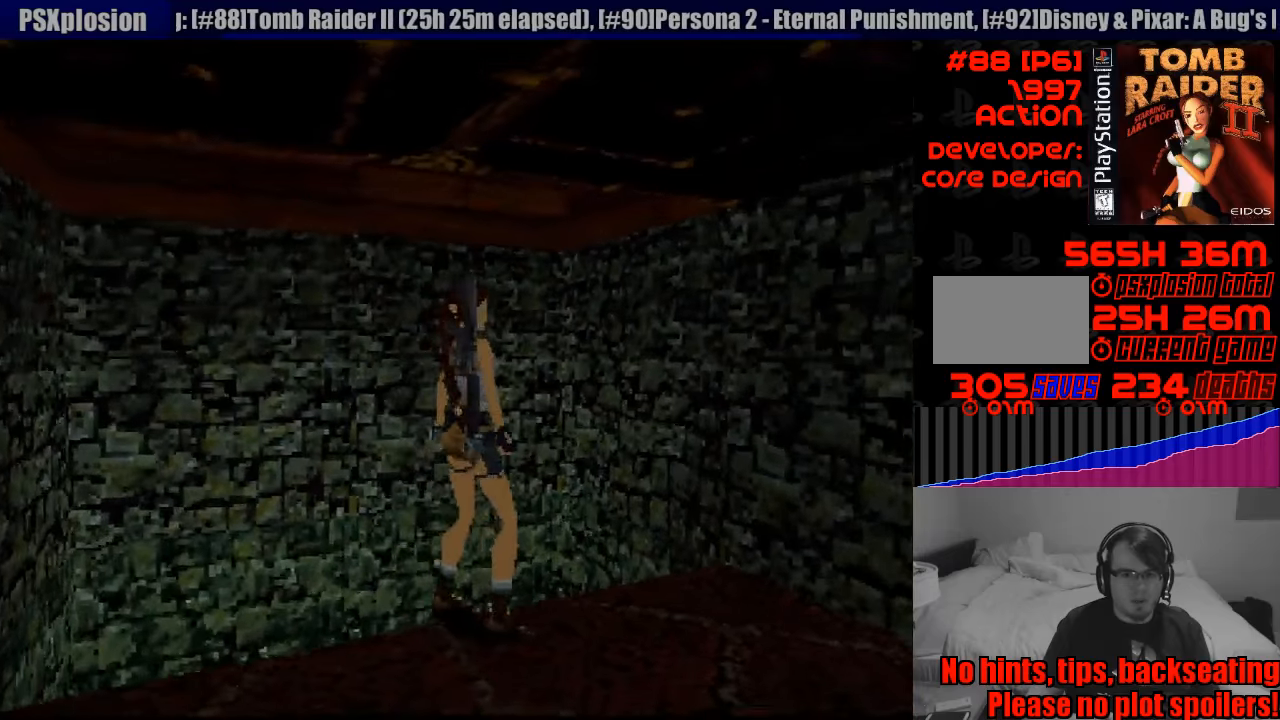
{"buttons": ["DPAD_UP"], "events": [[433, "DPAD_RIGHT", "up"], [433, "DPAD_UP", "down"]]}
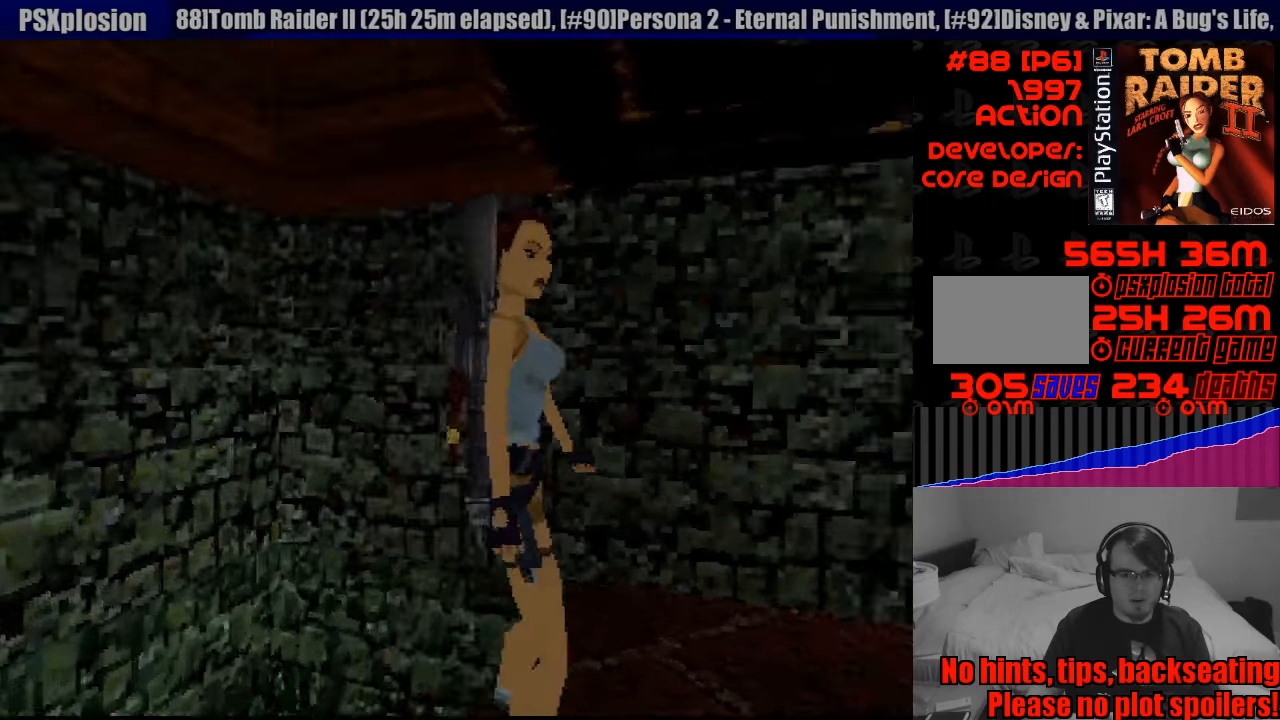
{"buttons": ["DPAD_UP", "DPAD_LEFT"], "events": [[433, "DPAD_LEFT", "down"]]}
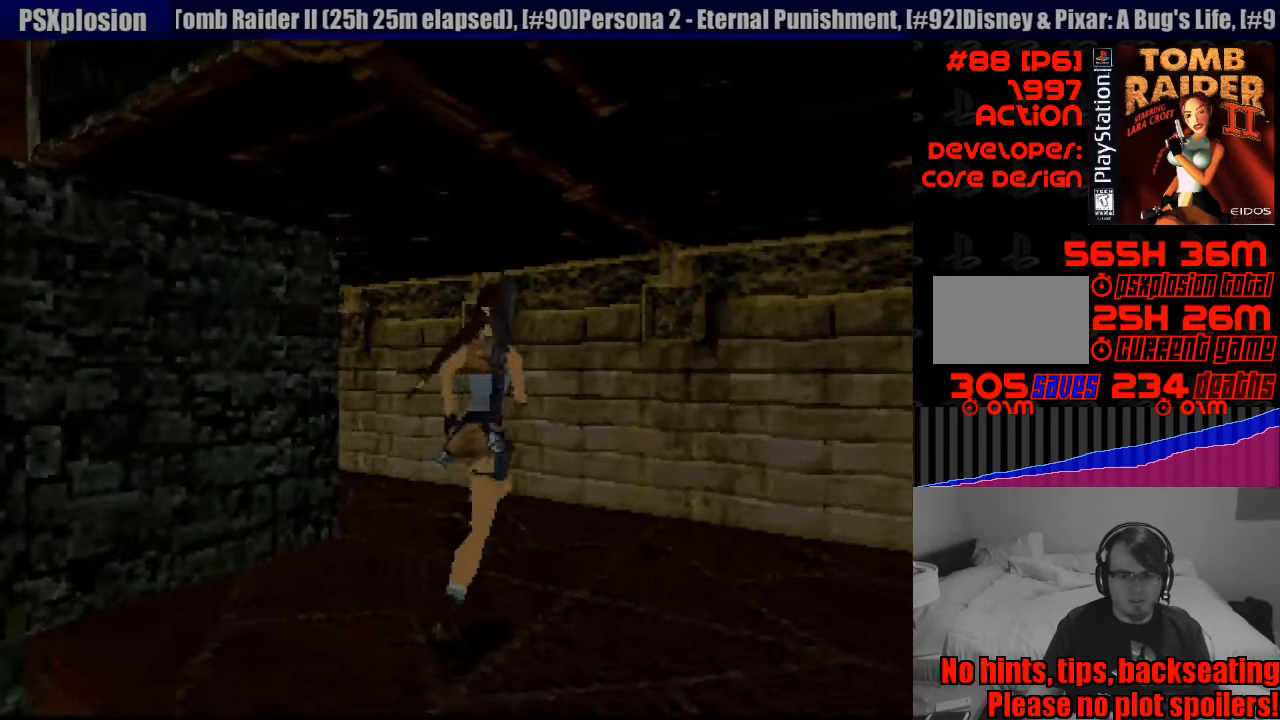
{"buttons": ["DPAD_UP", "DPAD_LEFT"], "events": []}
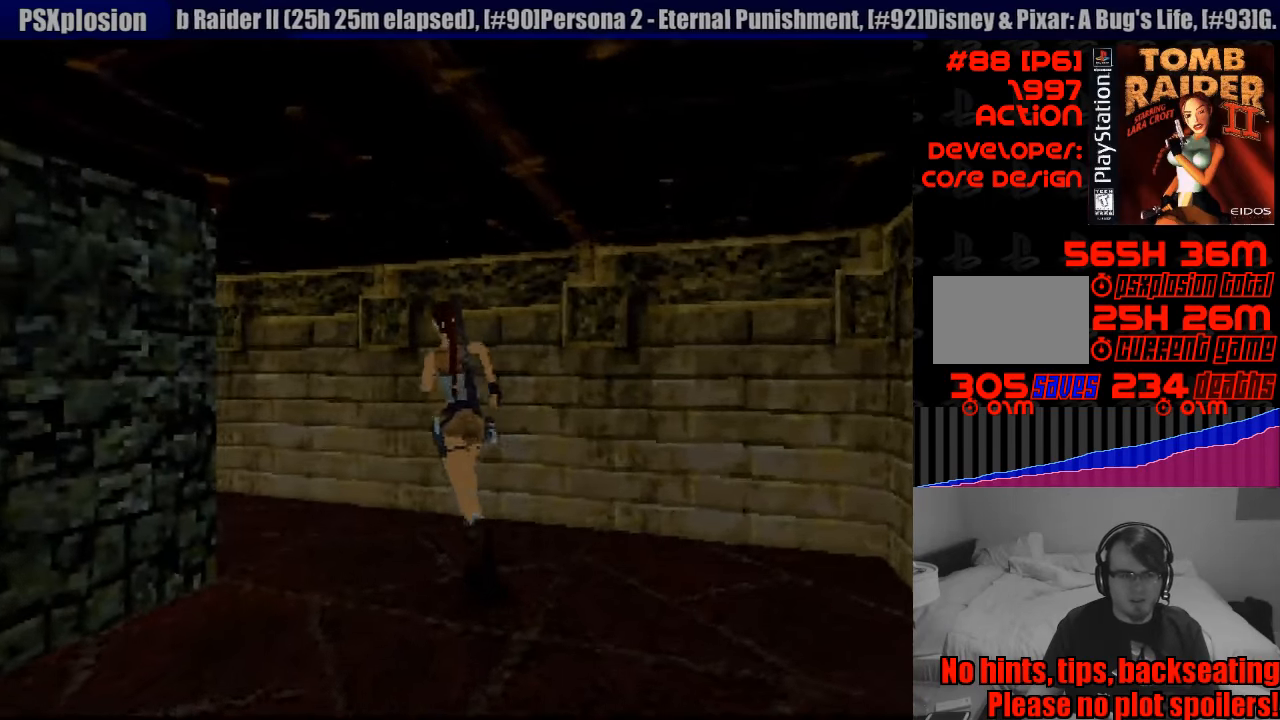
{"buttons": ["DPAD_UP", "DPAD_LEFT"], "events": [[150, "DPAD_LEFT", "up"], [350, "DPAD_LEFT", "down"]]}
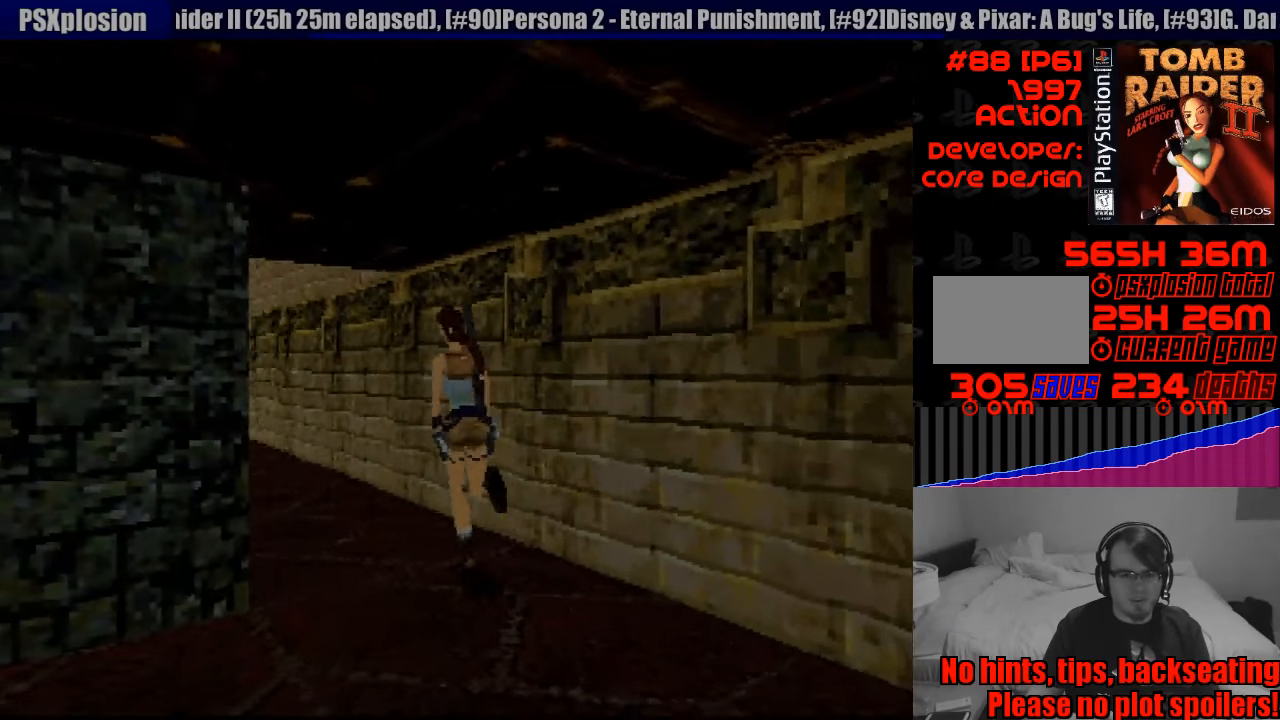
{"buttons": ["DPAD_UP", "DPAD_LEFT"], "events": [[133, "DPAD_LEFT", "up"], [500, "DPAD_LEFT", "down"]]}
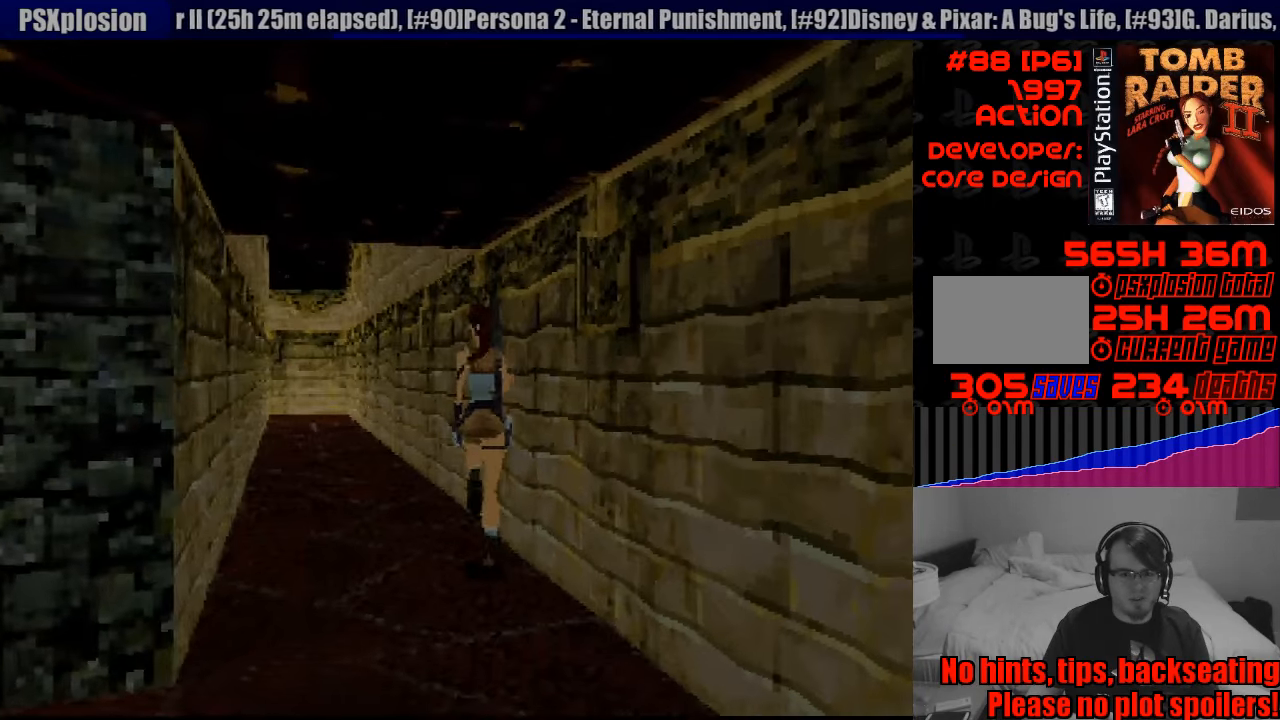
{"buttons": ["DPAD_UP"], "events": [[250, "START", "down"], [267, "START", "up"], [367, "DPAD_LEFT", "up"]]}
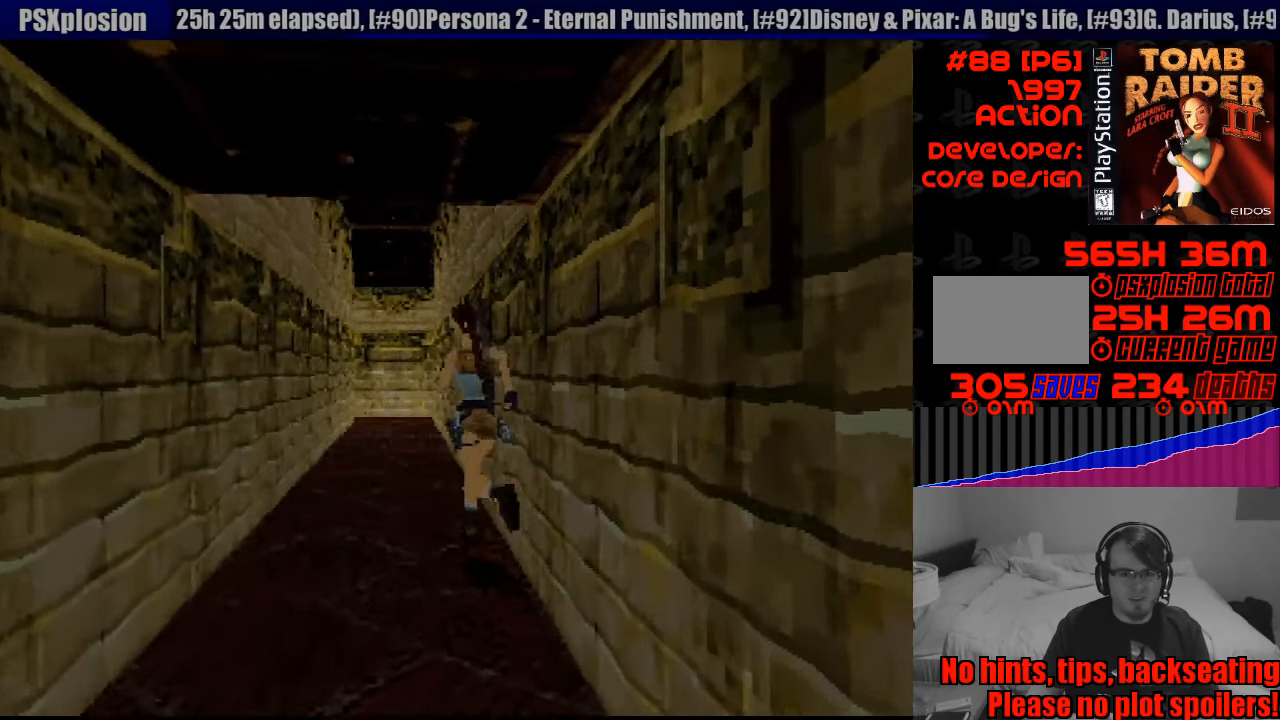
{"buttons": ["SQUARE", "DPAD_UP", "DPAD_RIGHT"], "events": [[350, "SQUARE", "down"], [467, "DPAD_RIGHT", "down"]]}
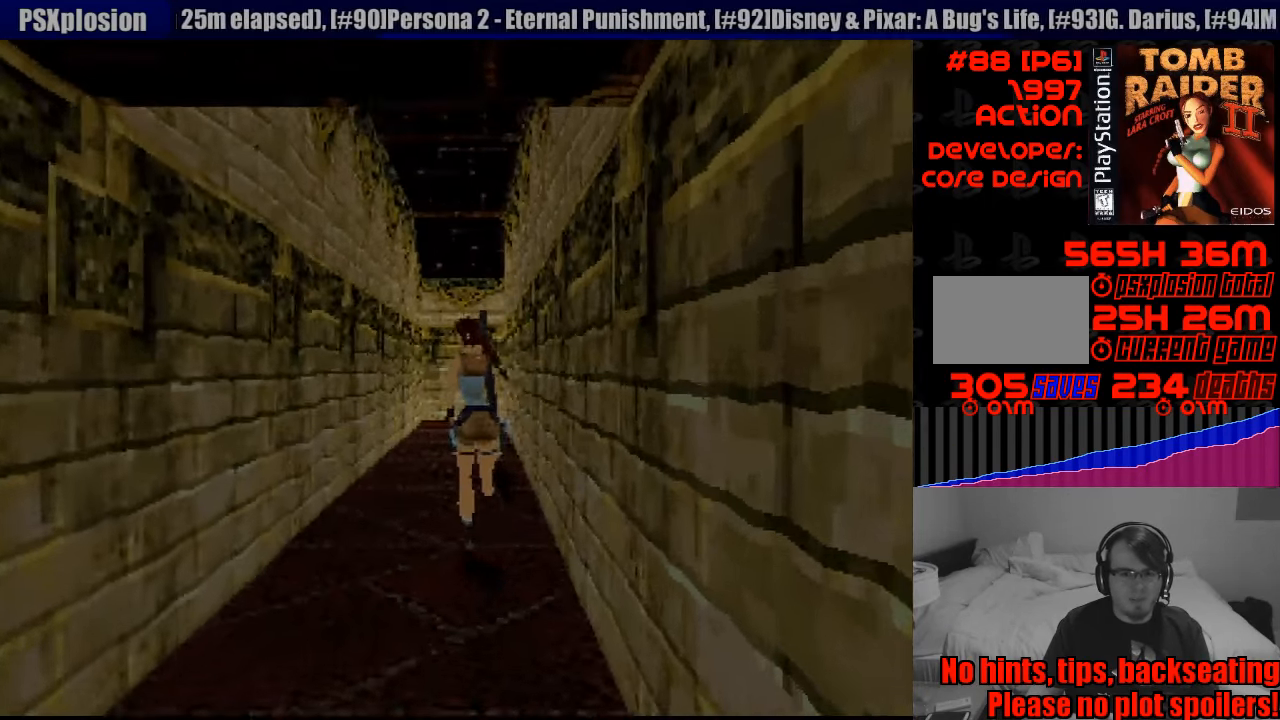
{"buttons": ["DPAD_UP", "DPAD_RIGHT"], "events": [[217, "DPAD_RIGHT", "up"], [433, "SQUARE", "up"], [450, "DPAD_RIGHT", "down"]]}
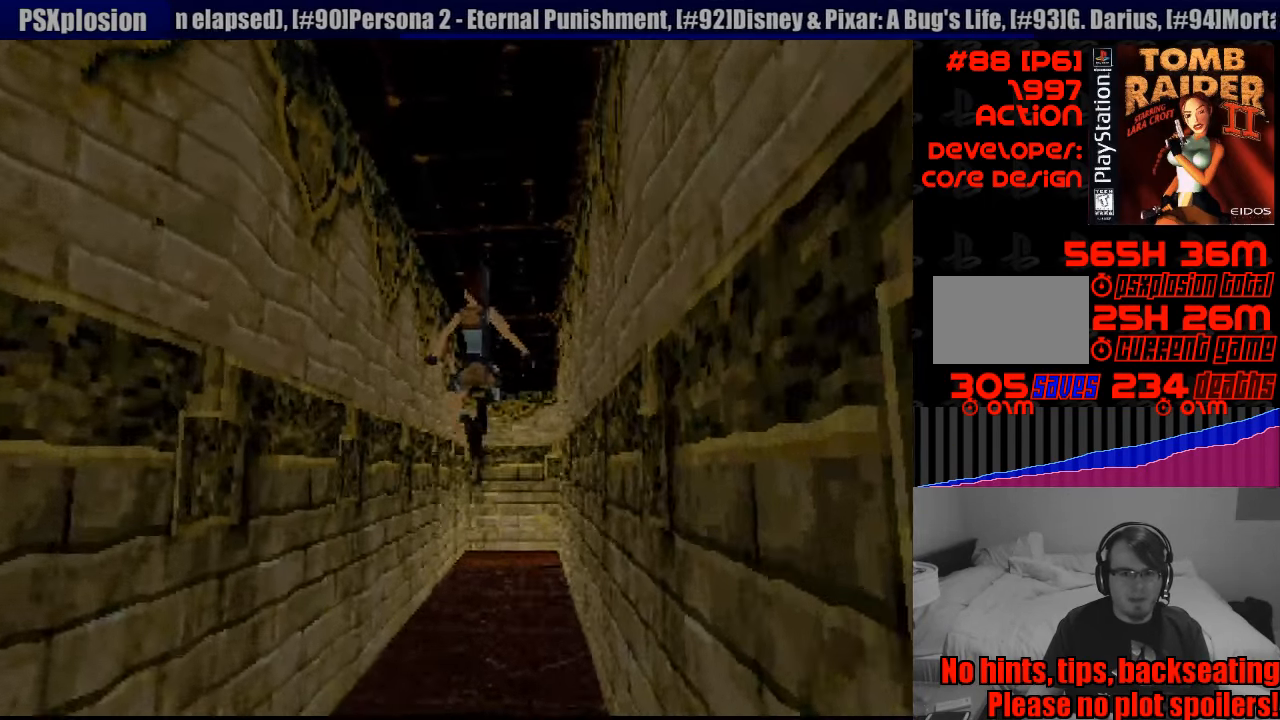
{"buttons": ["DPAD_UP"], "events": [[233, "DPAD_RIGHT", "up"], [267, "DPAD_RIGHT", "down"], [333, "DPAD_RIGHT", "up"]]}
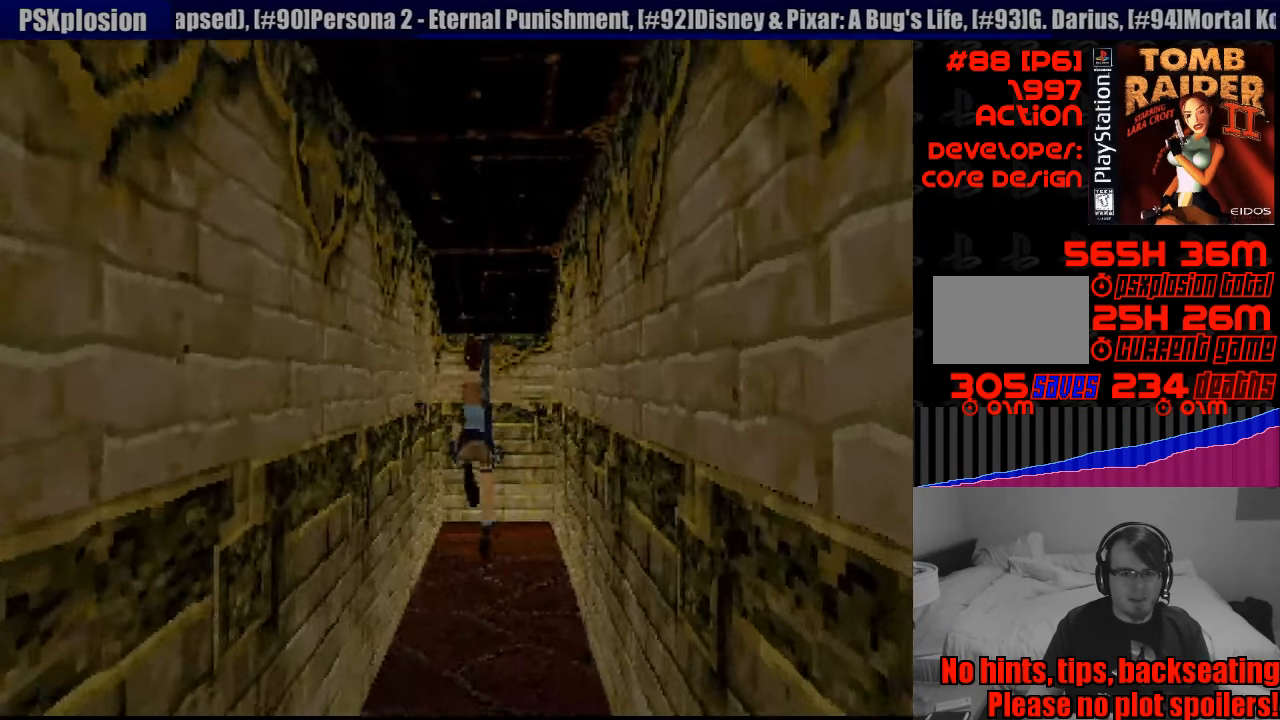
{"buttons": ["DPAD_UP"], "events": []}
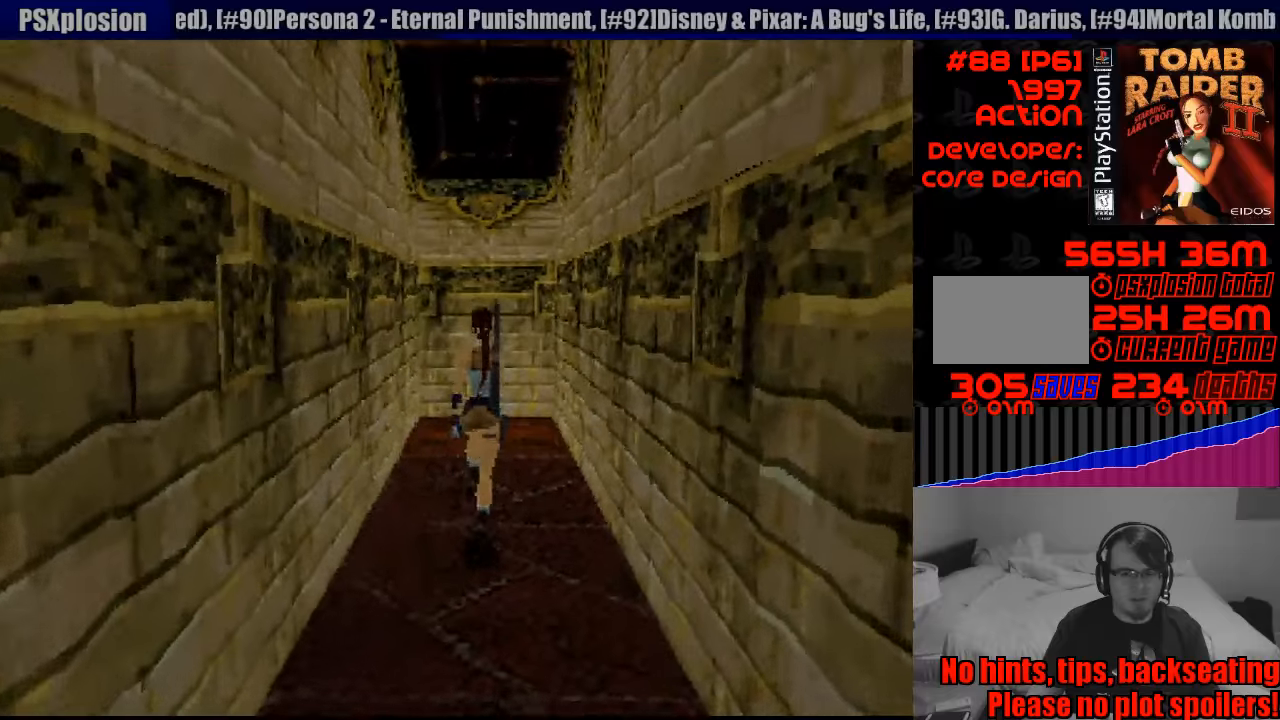
{"buttons": [], "events": [[300, "DPAD_UP", "up"]]}
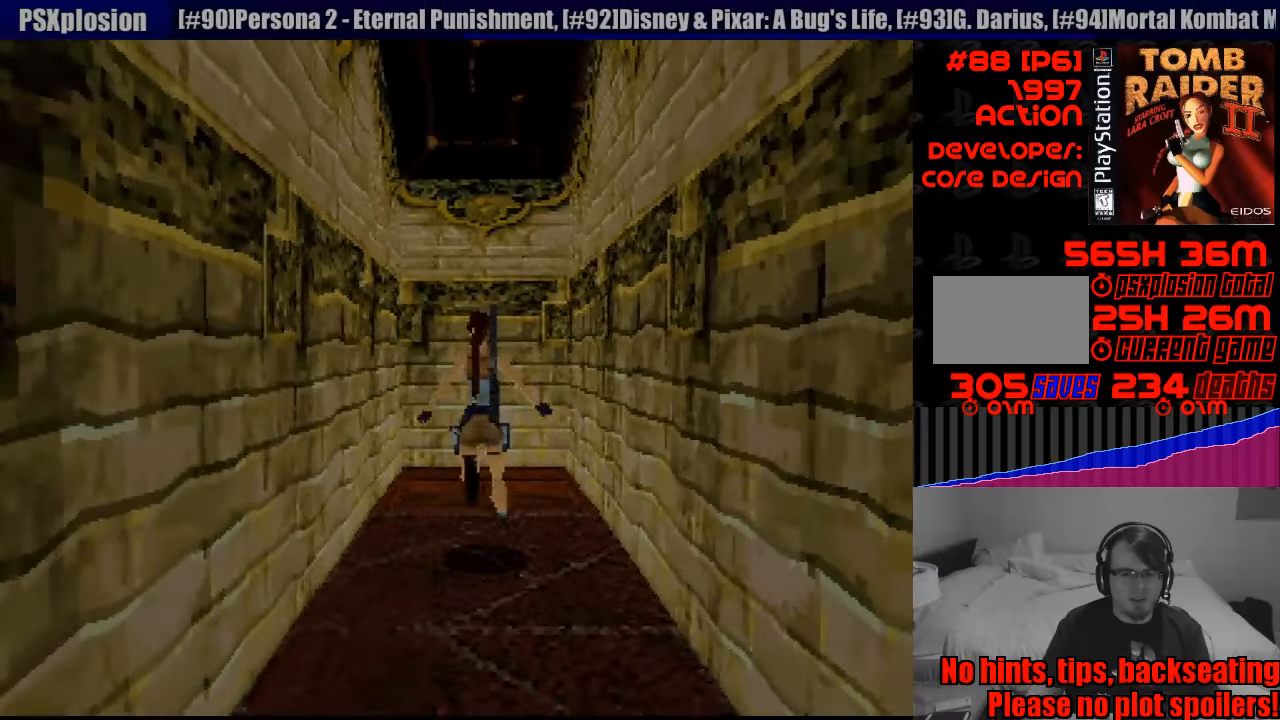
{"buttons": ["DPAD_UP"], "events": [[400, "DPAD_UP", "down"]]}
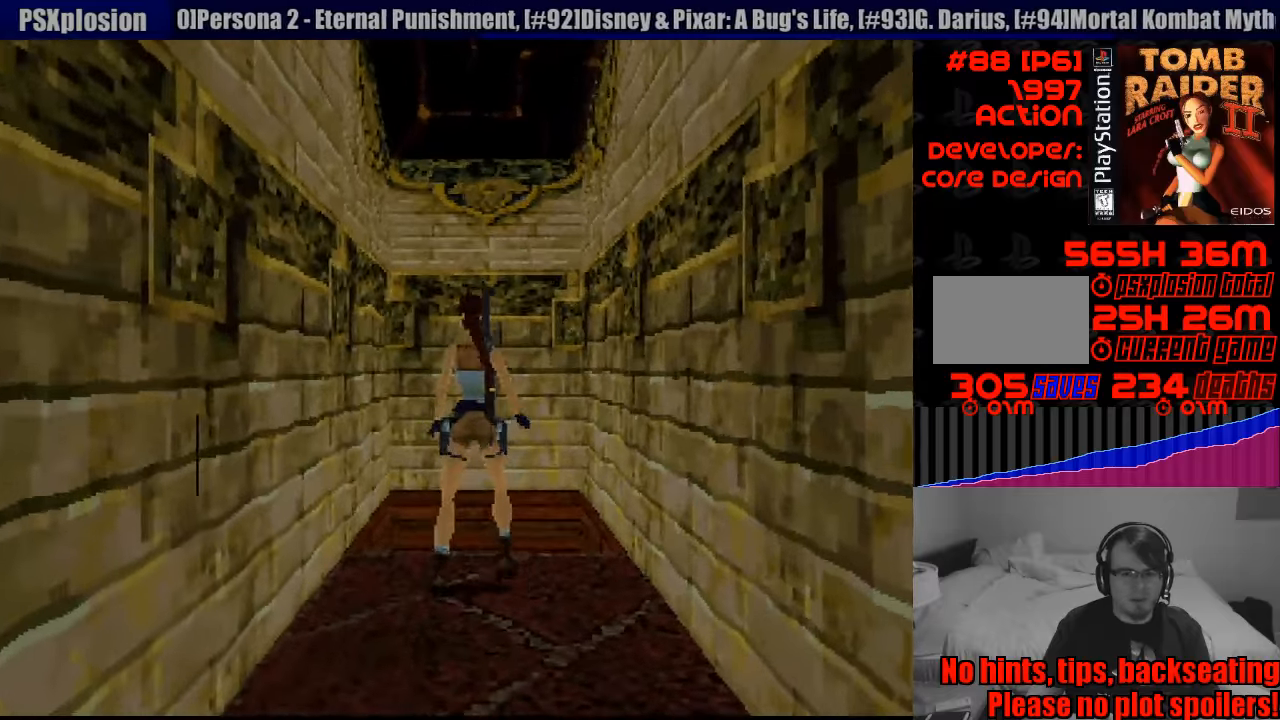
{"buttons": [], "events": [[150, "DPAD_UP", "up"]]}
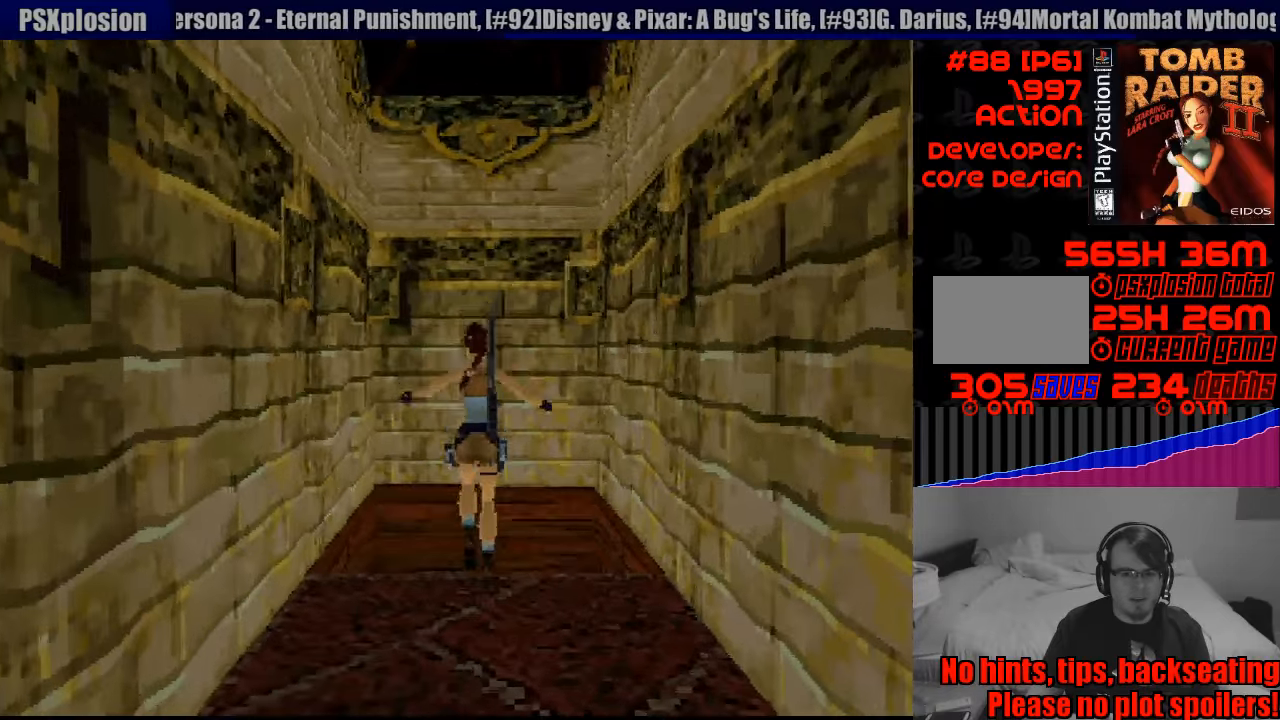
{"buttons": [], "events": []}
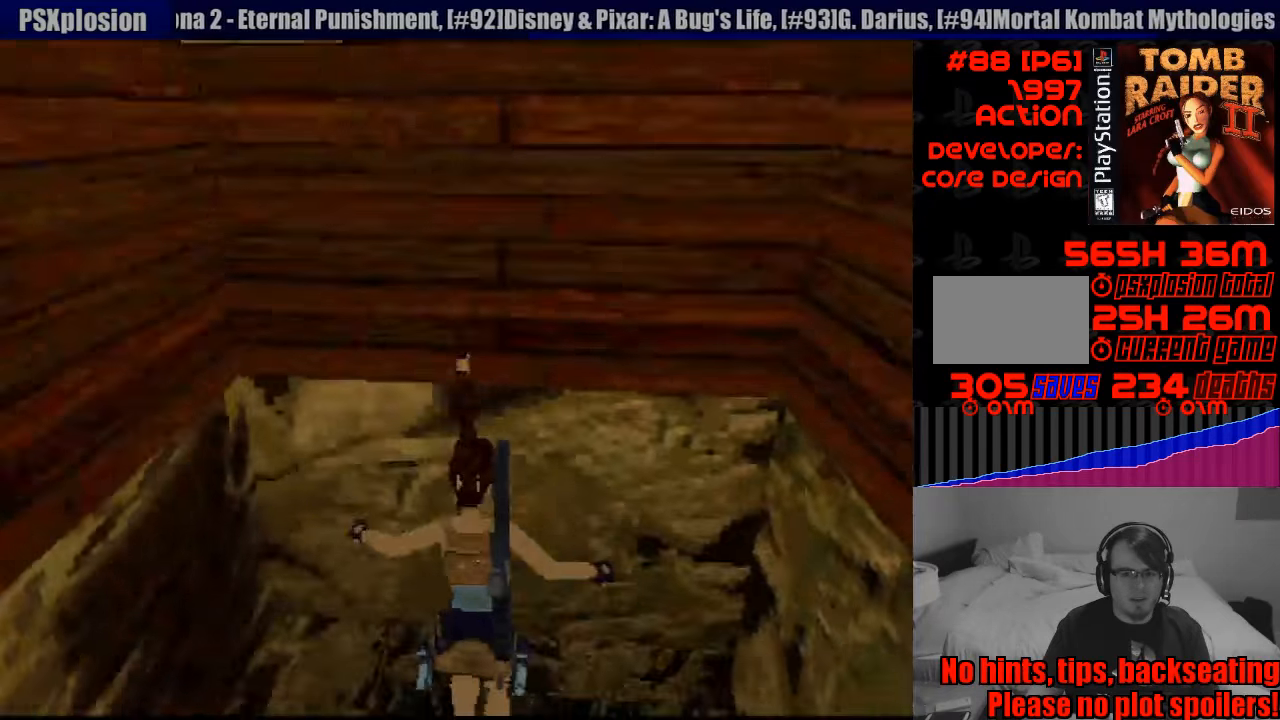
{"buttons": [], "events": []}
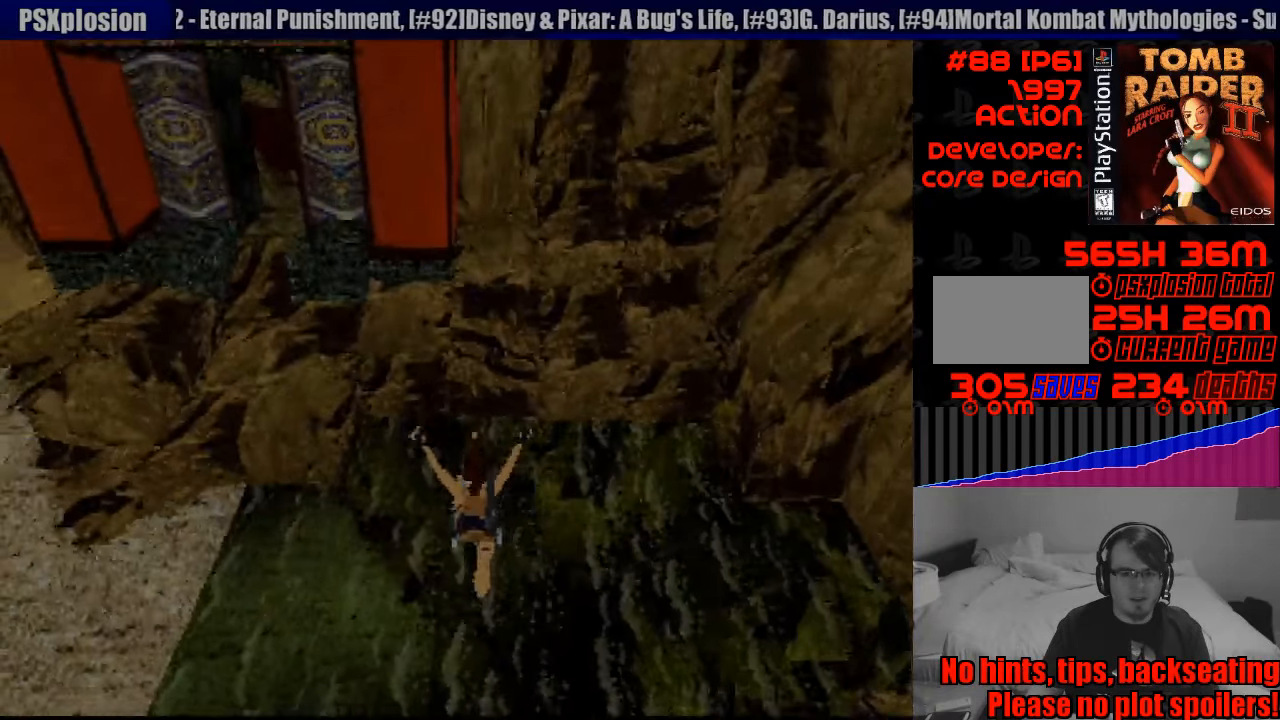
{"buttons": [], "events": []}
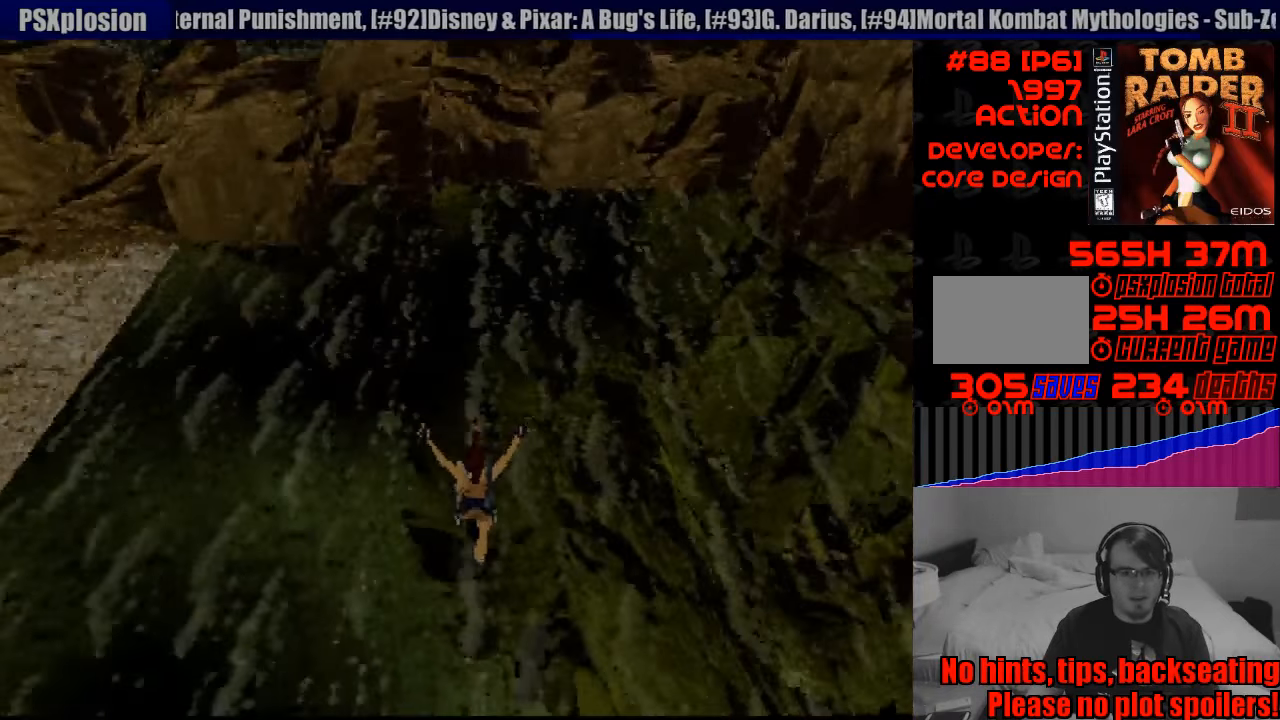
{"buttons": ["DPAD_DOWN"], "events": [[450, "DPAD_DOWN", "down"]]}
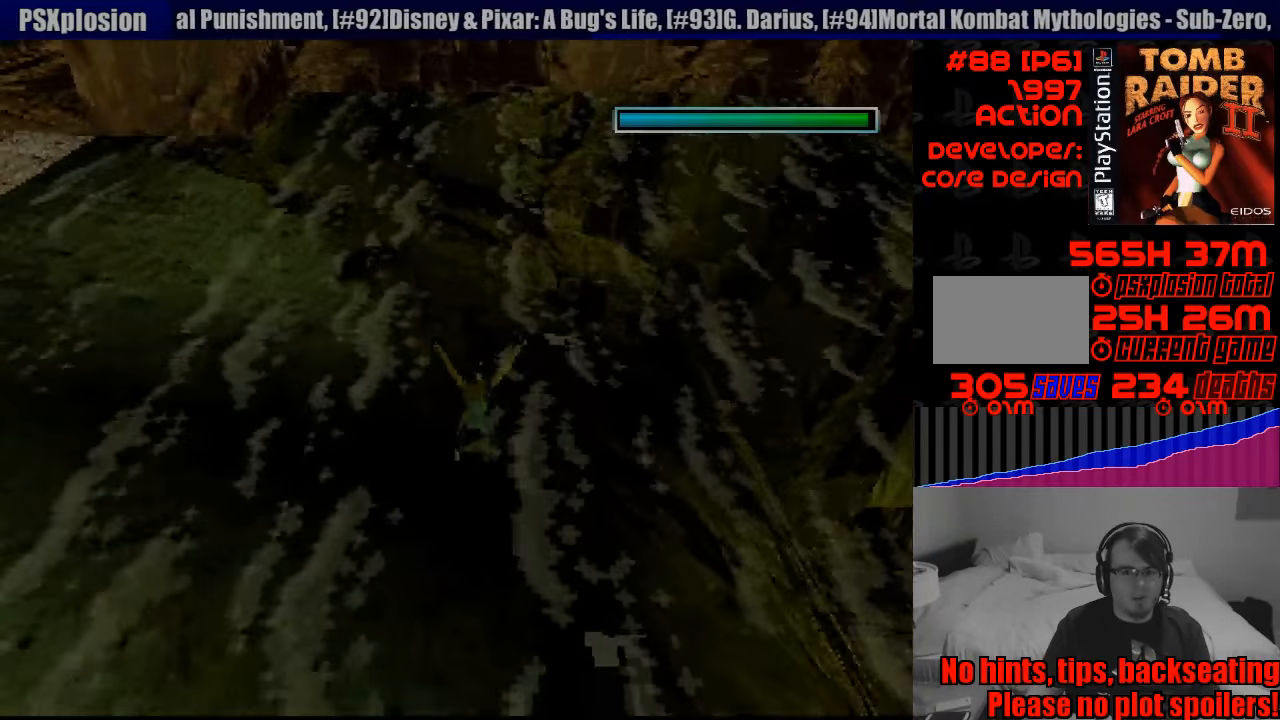
{"buttons": ["DPAD_DOWN", "DPAD_LEFT"], "events": [[183, "DPAD_LEFT", "down"]]}
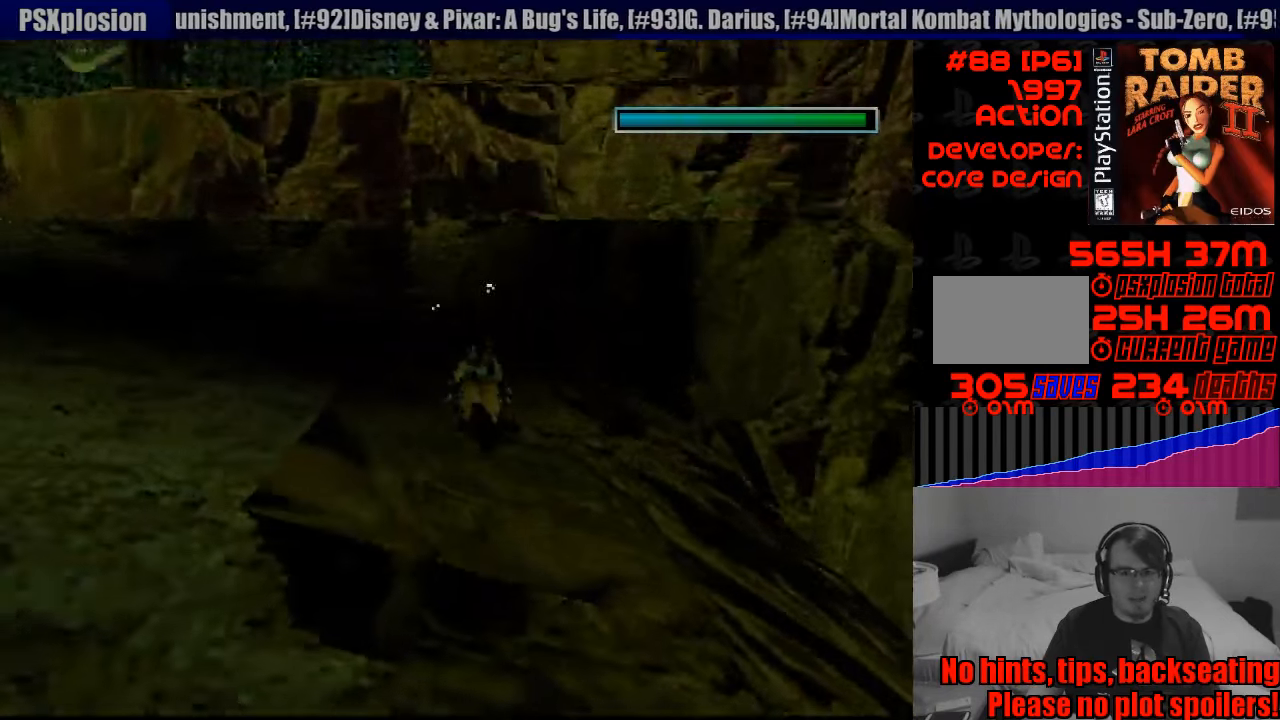
{"buttons": ["DPAD_LEFT"], "events": [[316, "DPAD_DOWN", "up"]]}
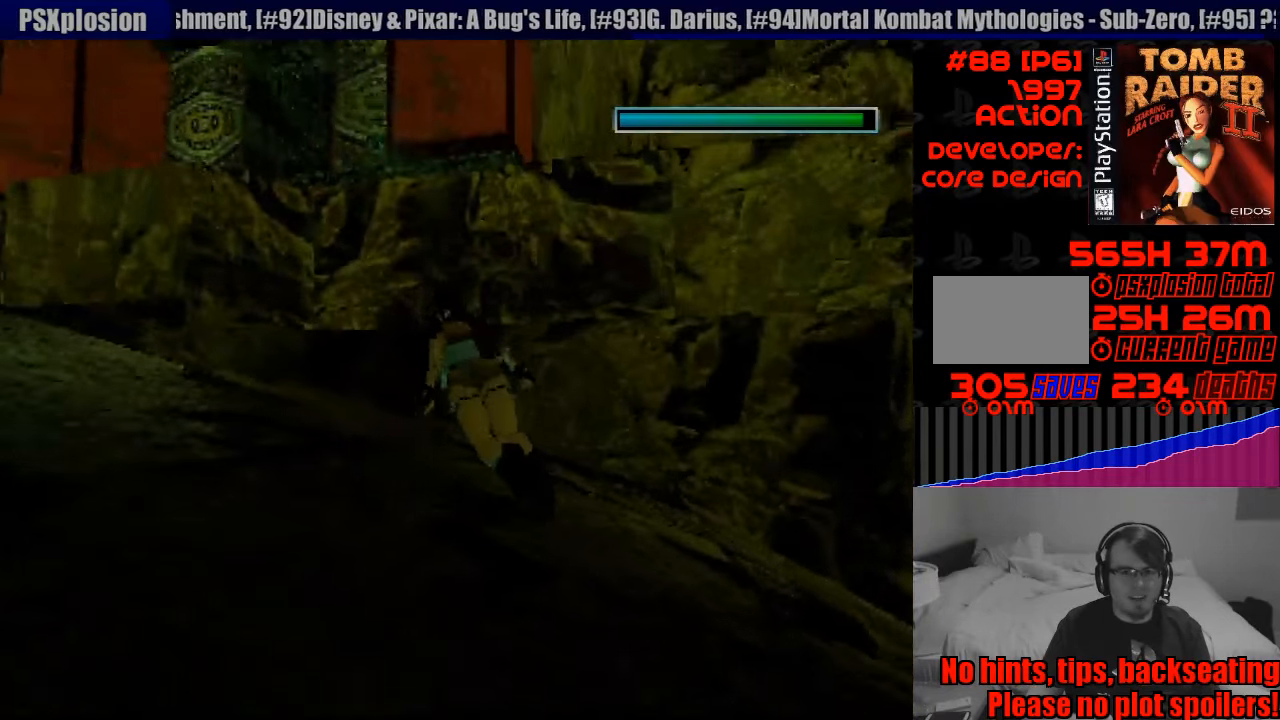
{"buttons": ["SQUARE", "DPAD_LEFT"], "events": [[300, "SQUARE", "down"]]}
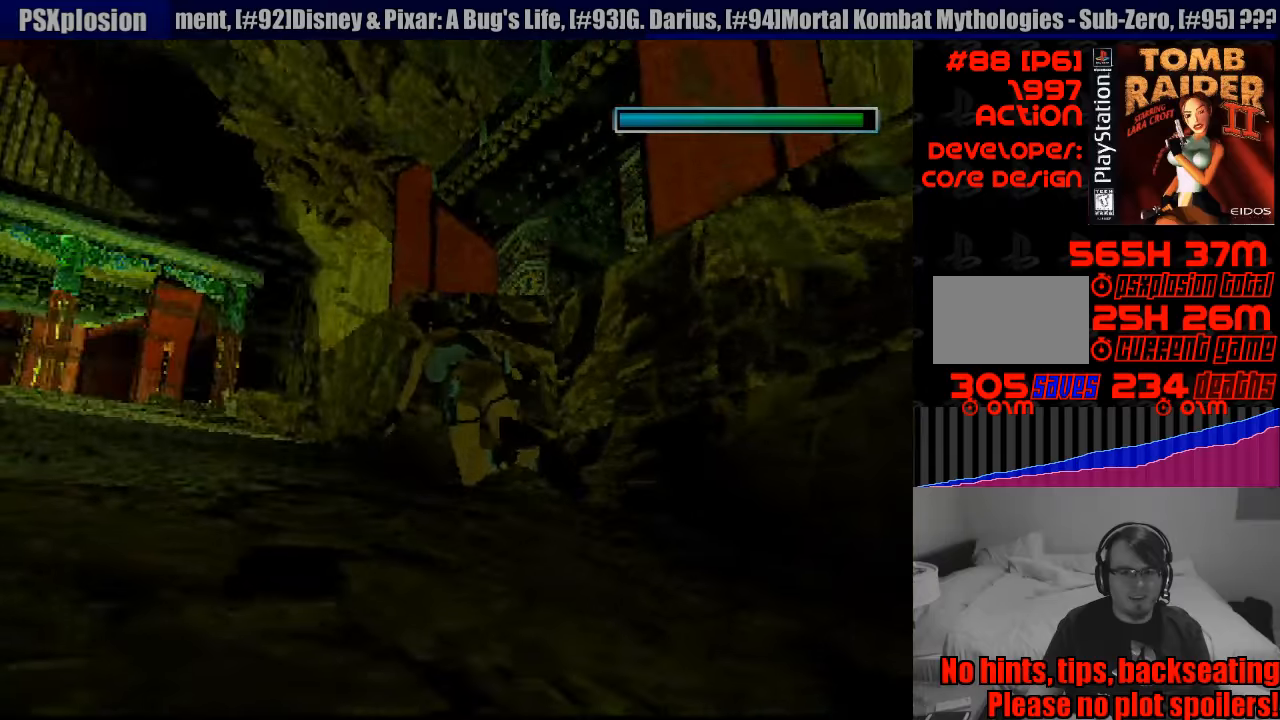
{"buttons": ["SQUARE", "DPAD_LEFT"], "events": [[17, "DPAD_UP", "down"], [483, "DPAD_UP", "up"]]}
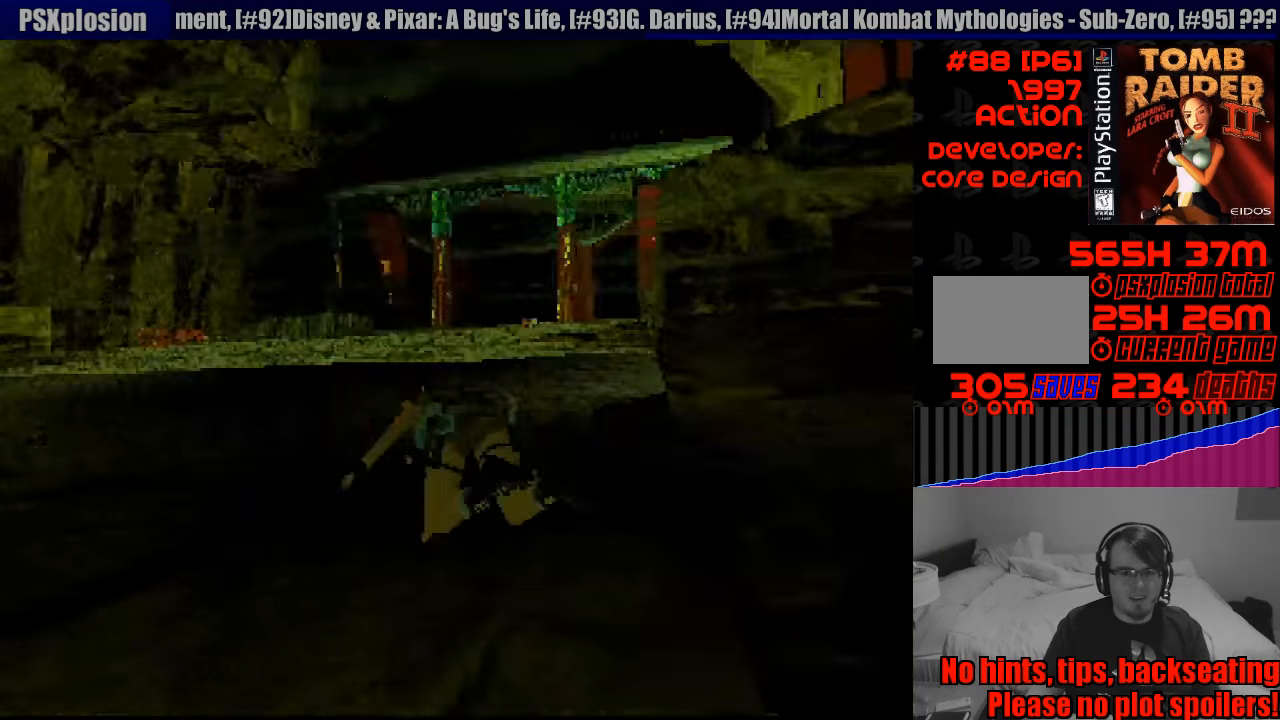
{"buttons": ["SQUARE", "DPAD_LEFT"], "events": [[17, "DPAD_LEFT", "up"], [400, "DPAD_LEFT", "down"]]}
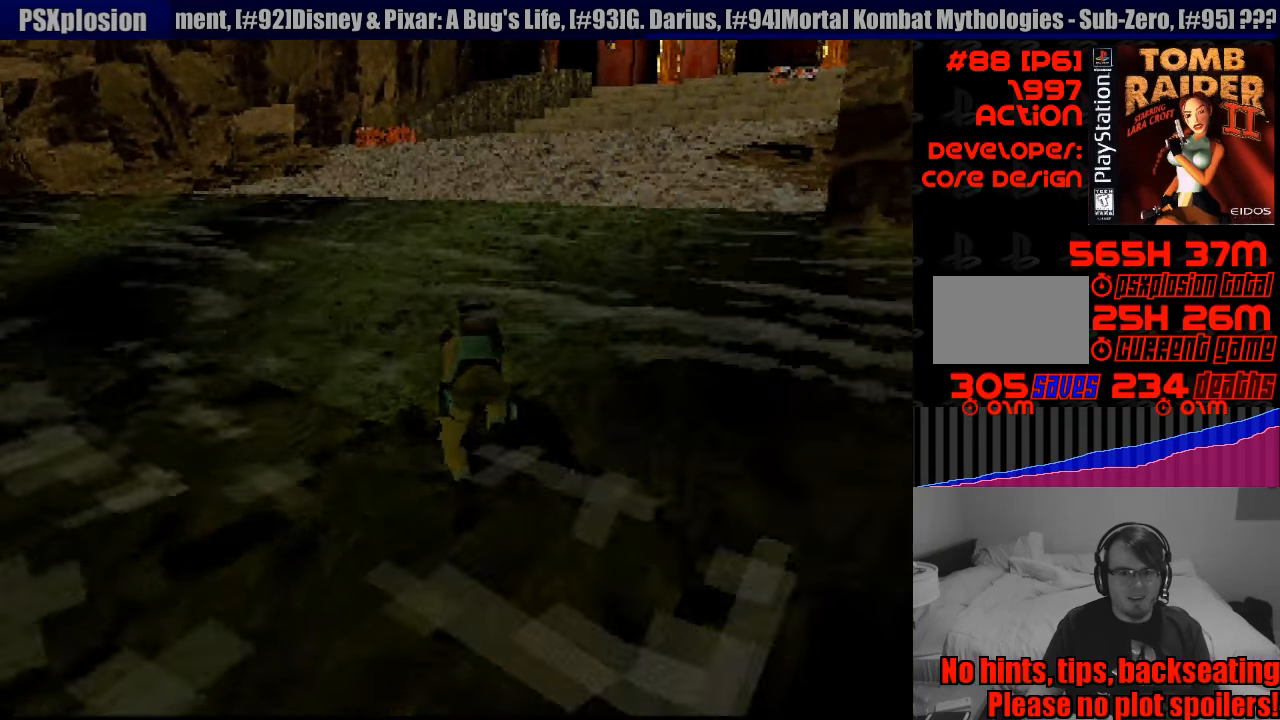
{"buttons": ["DPAD_UP"], "events": [[67, "DPAD_LEFT", "up"], [67, "SQUARE", "up"], [217, "DPAD_UP", "down"]]}
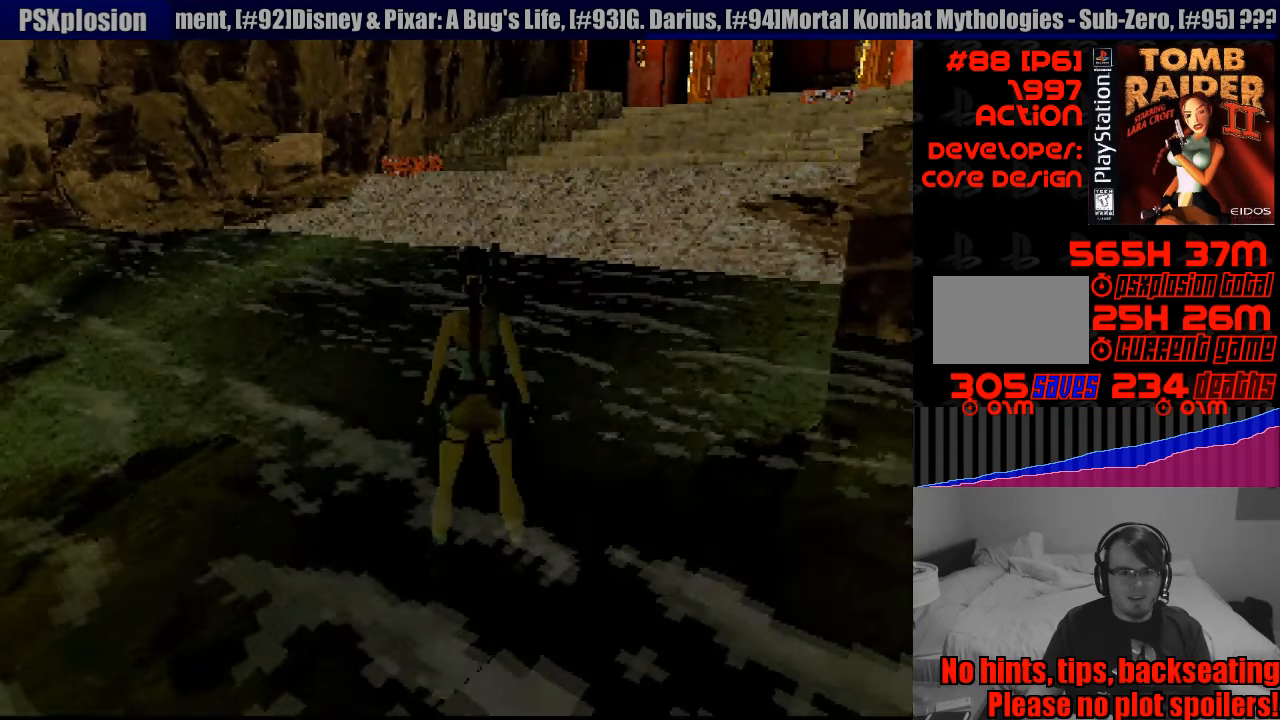
{"buttons": ["DPAD_UP"], "events": [[83, "DPAD_LEFT", "down"], [350, "DPAD_LEFT", "up"]]}
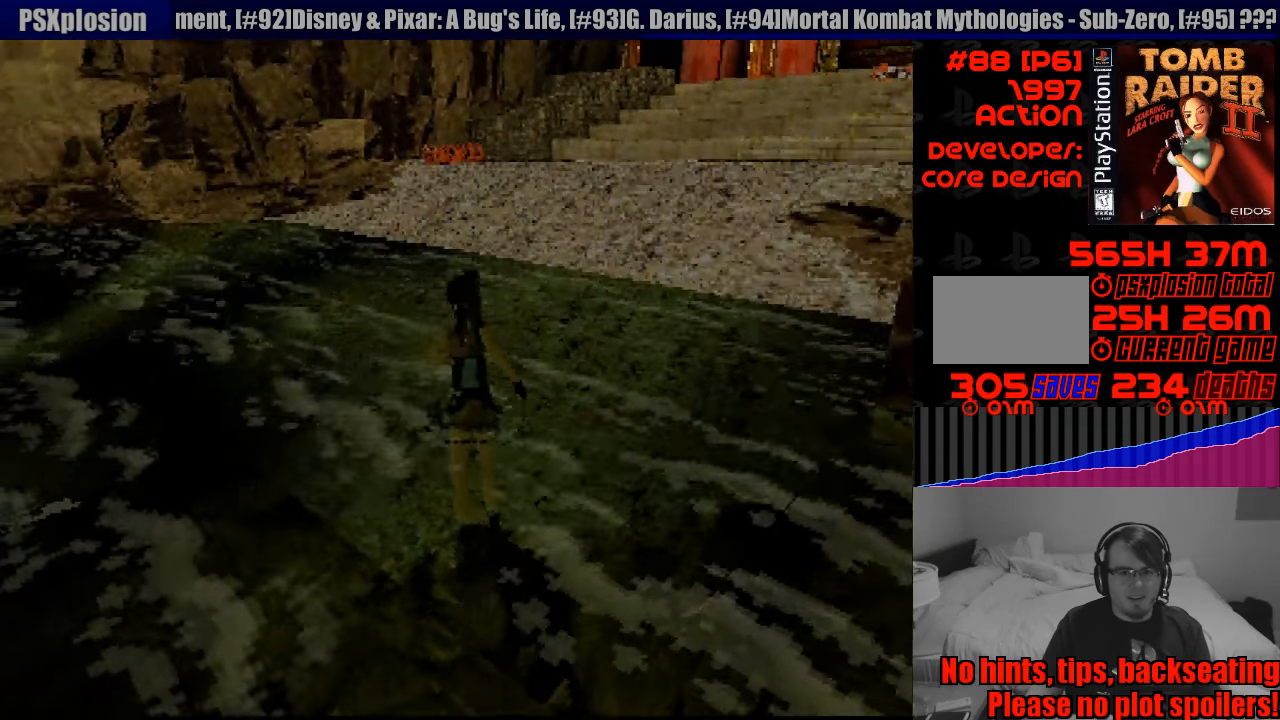
{"buttons": ["SQUARE", "DPAD_UP", "DPAD_RIGHT"], "events": [[150, "SQUARE", "down"], [317, "DPAD_RIGHT", "down"], [417, "DPAD_RIGHT", "up"], [433, "DPAD_RIGHT", "down"]]}